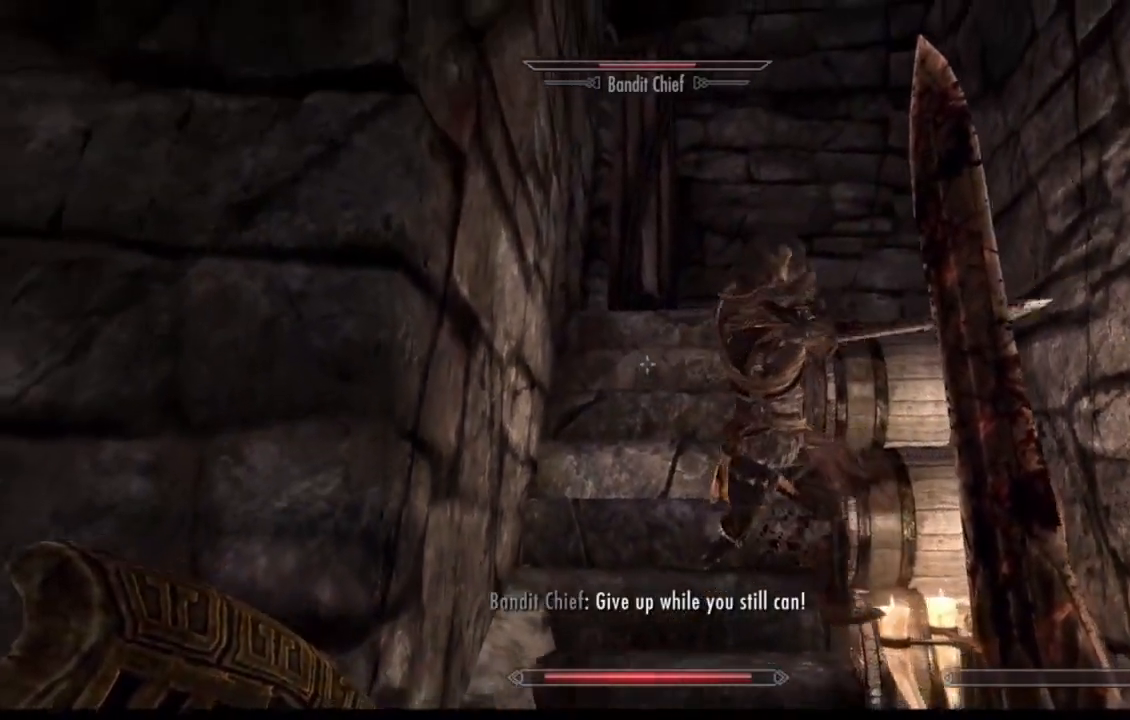
Gameplay with a controller (Xbox layout); each line is a JSON object with the inputs held at the frame after it. "events" lists button and stick changes between this image and that frame as [ms after this image, input, new state], when the widget could be followed in between. Not read: HOME L1 L3 R1 R3 SELECT.
{"buttons": [], "left_stick": "down-right", "right_stick": "down-left", "events": []}
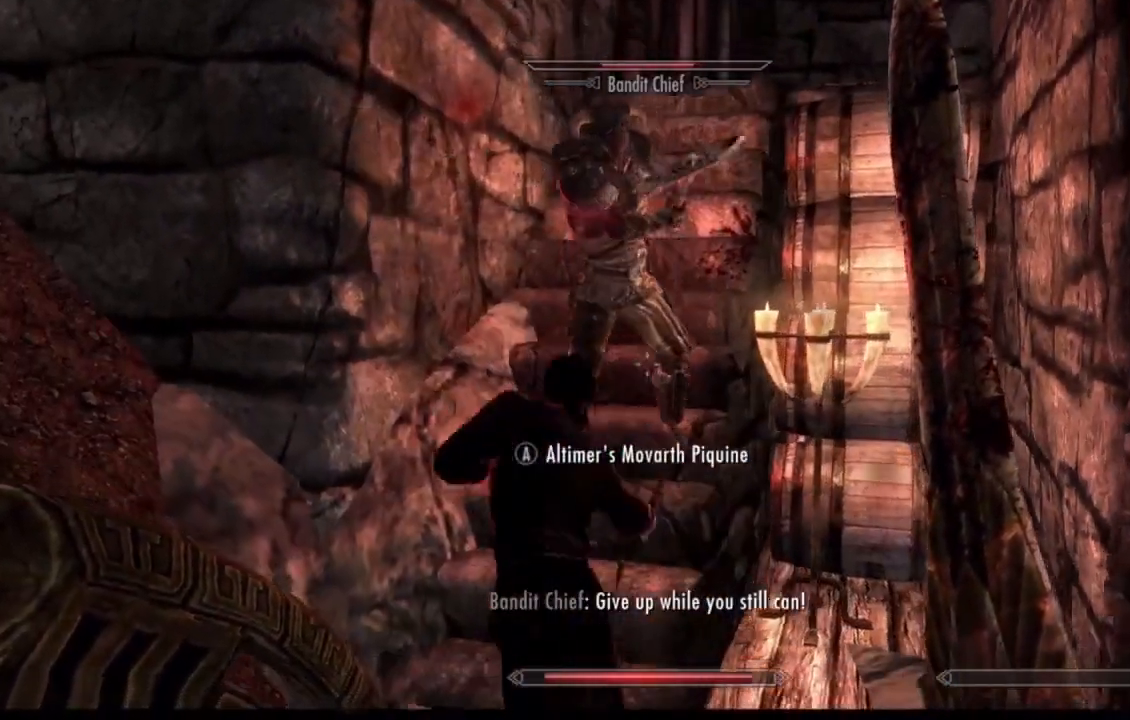
{"buttons": [], "left_stick": "center", "right_stick": "center", "events": [[183, "right_stick", "center"], [200, "left_stick", "center"]]}
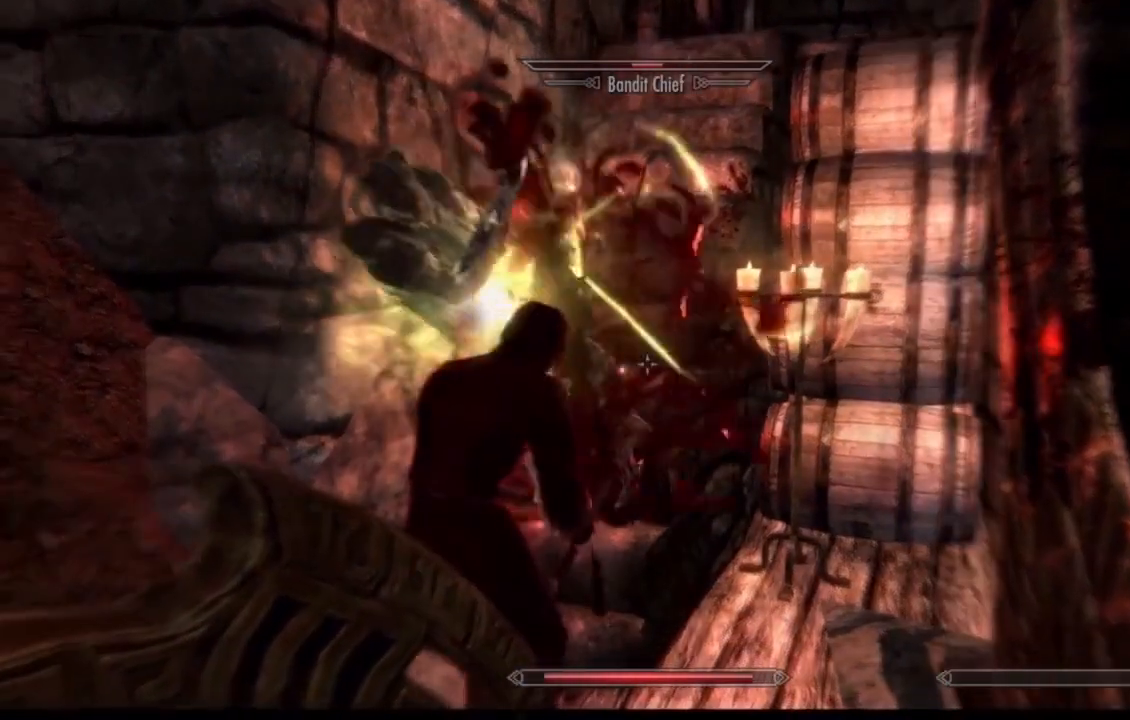
{"buttons": [], "left_stick": "center", "right_stick": "down-left", "events": [[301, "right_stick", "left"], [351, "right_stick", "down-left"]]}
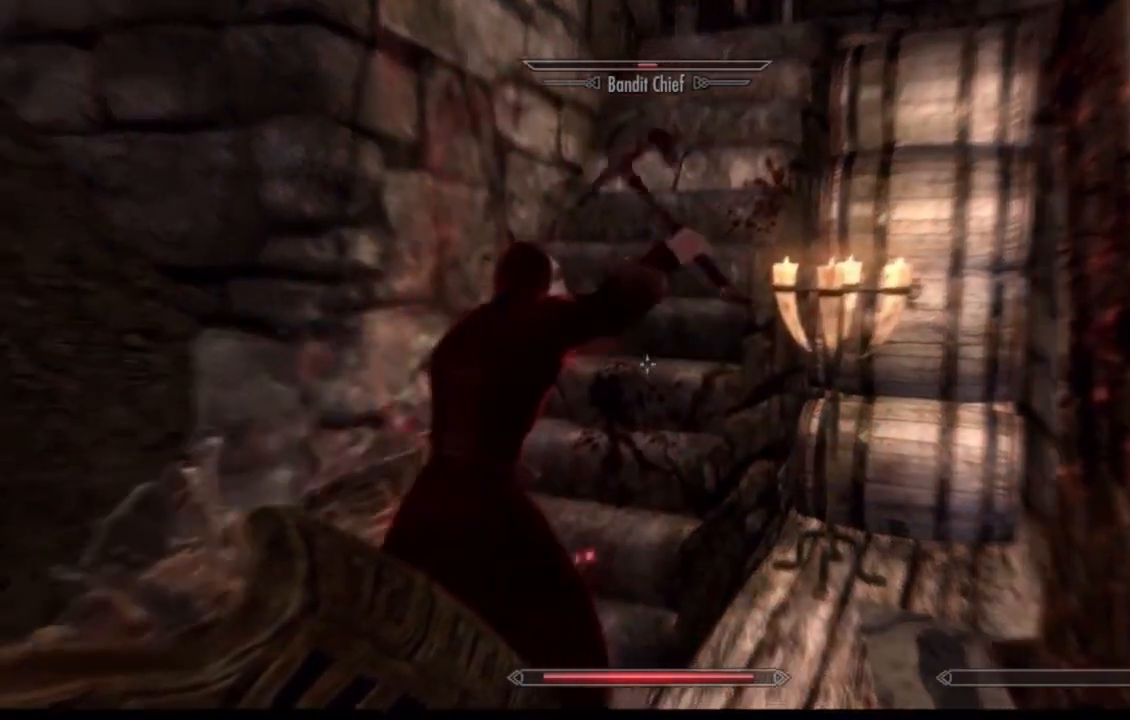
{"buttons": [], "left_stick": "center", "right_stick": "down-left", "events": []}
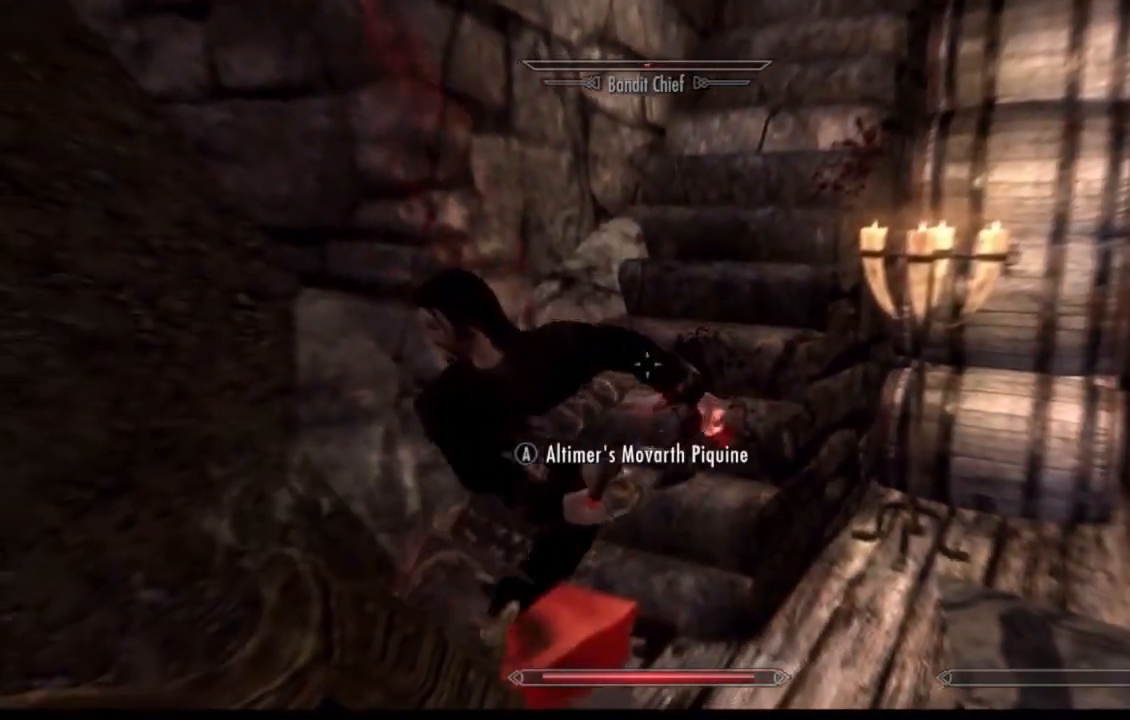
{"buttons": [], "left_stick": "center", "right_stick": "center", "events": [[201, "right_stick", "center"]]}
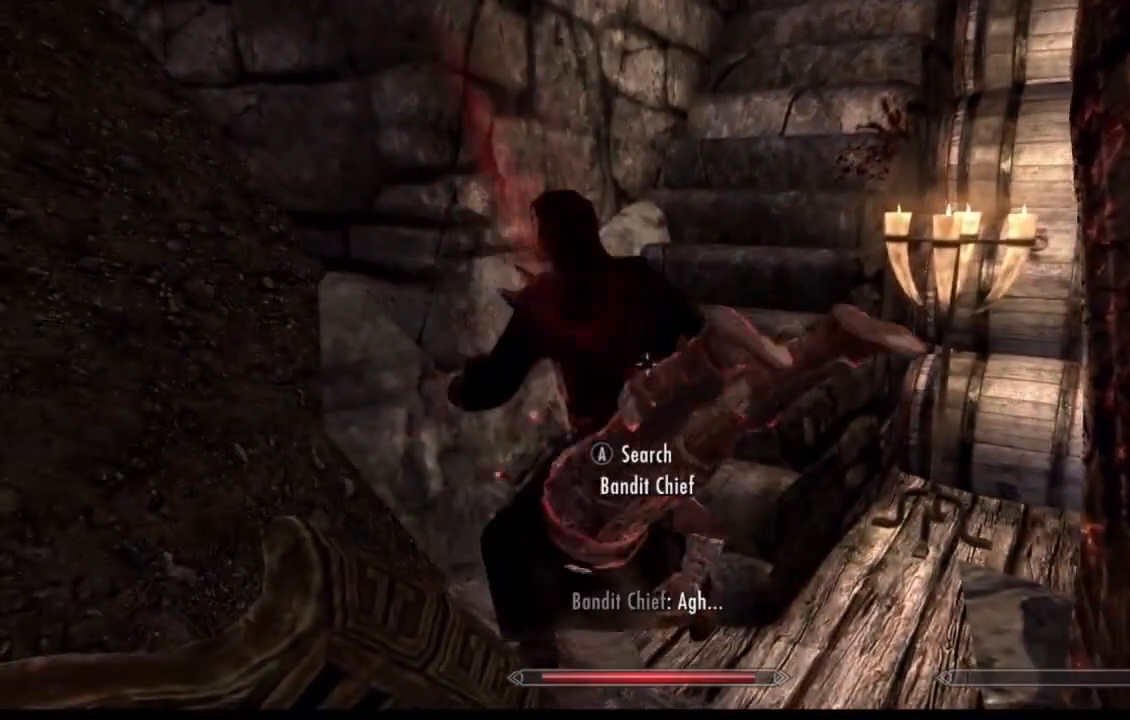
{"buttons": [], "left_stick": "center", "right_stick": "center", "events": []}
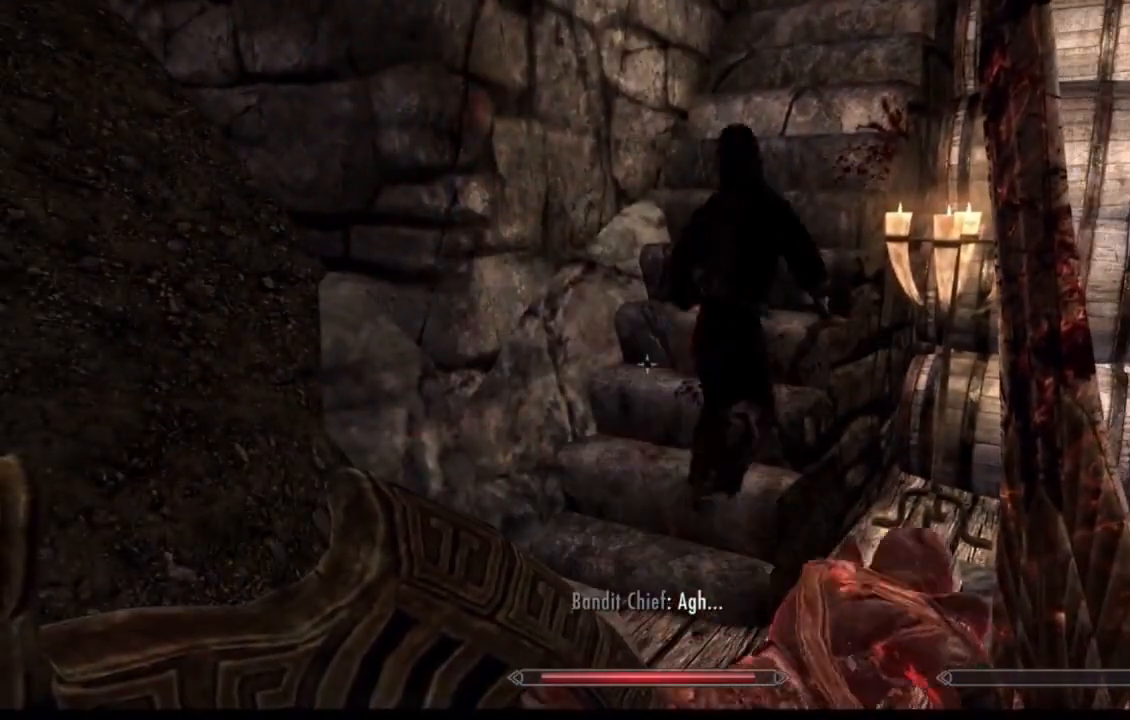
{"buttons": [], "left_stick": "center", "right_stick": "down-right", "events": [[234, "right_stick", "down"], [434, "right_stick", "down-right"]]}
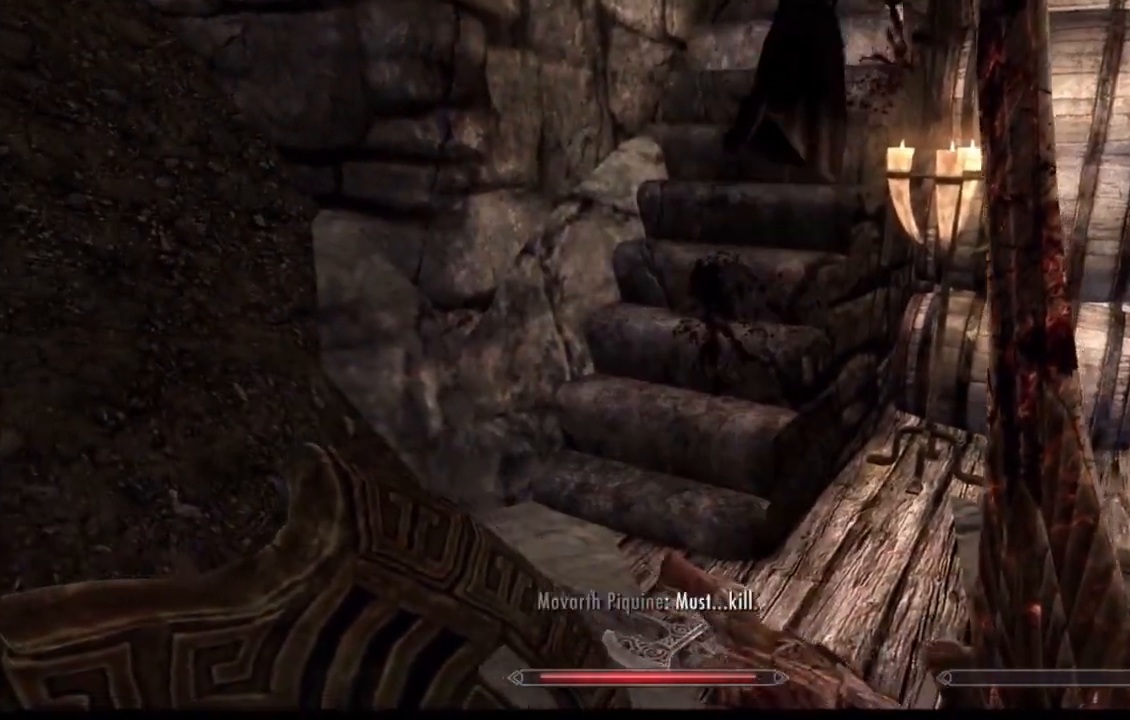
{"buttons": [], "left_stick": "left", "right_stick": "center", "events": [[100, "left_stick", "left"], [384, "right_stick", "center"]]}
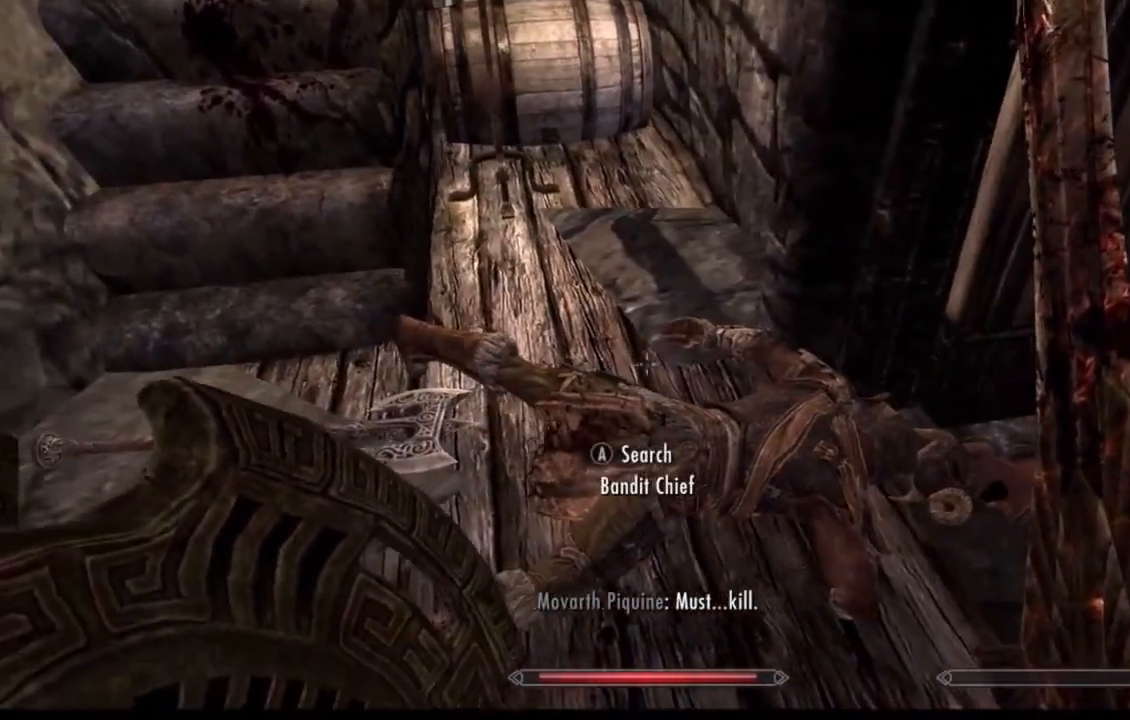
{"buttons": [], "left_stick": "up-left", "right_stick": "center", "events": [[50, "left_stick", "center"], [284, "right_stick", "up"], [317, "left_stick", "up-left"], [451, "right_stick", "center"]]}
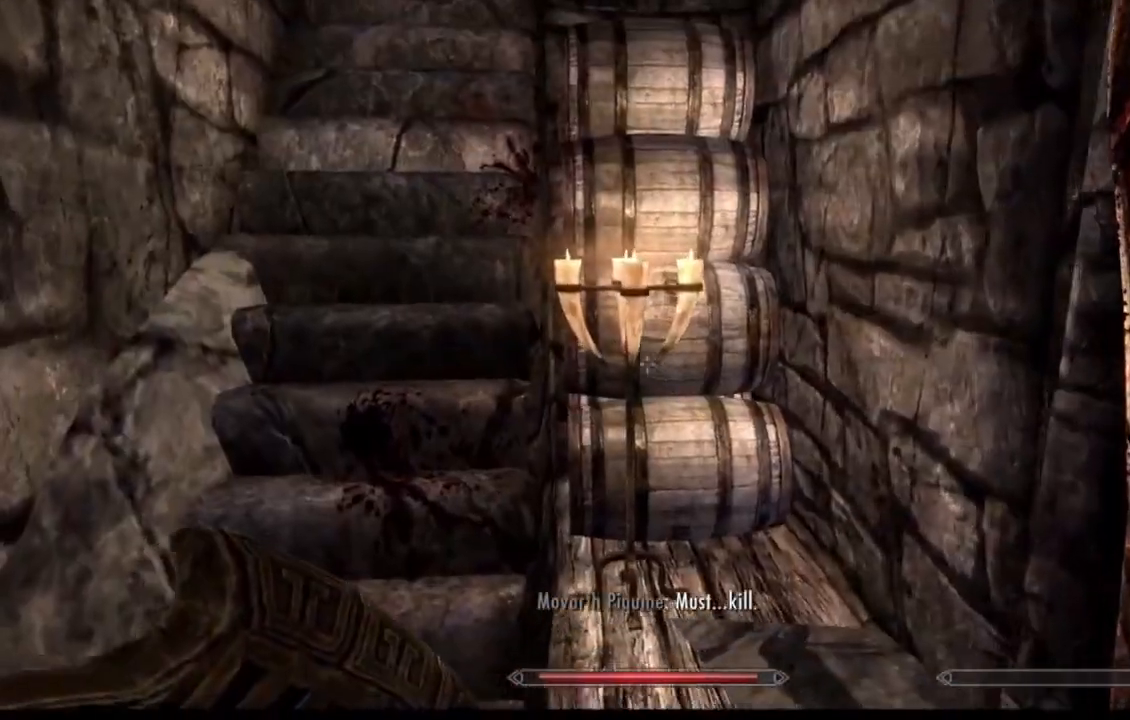
{"buttons": [], "left_stick": "up", "right_stick": "center", "events": [[217, "right_stick", "up"], [434, "right_stick", "center"], [467, "left_stick", "up"]]}
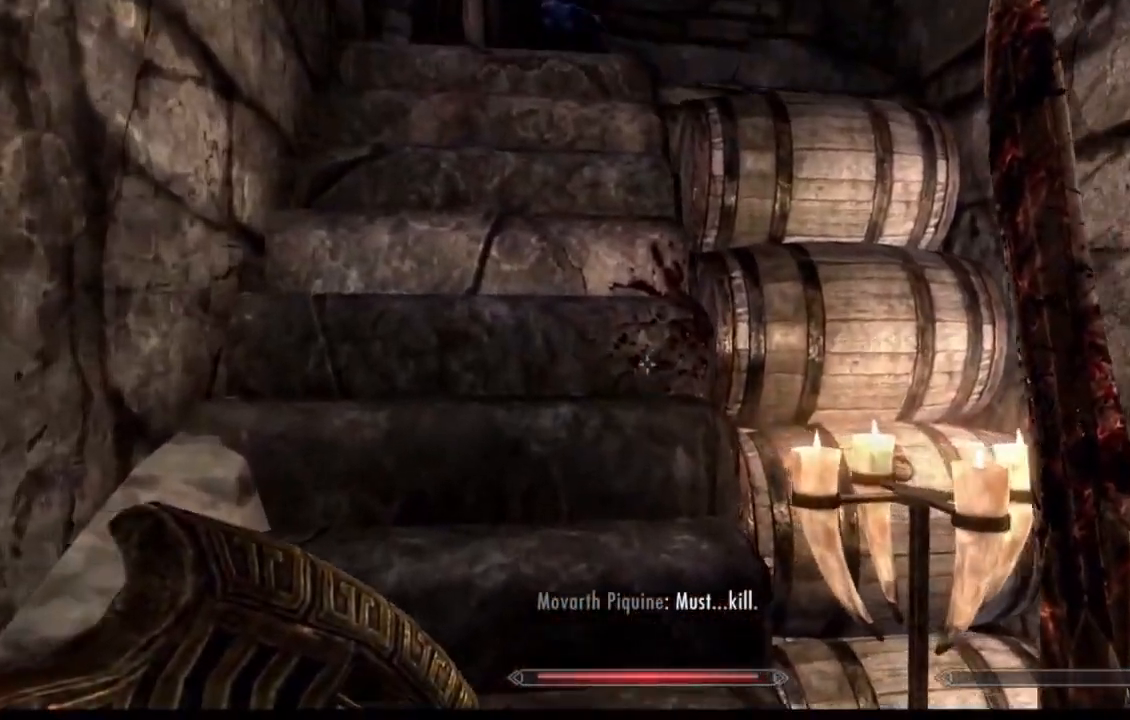
{"buttons": [], "left_stick": "up", "right_stick": "center", "events": [[67, "right_stick", "up"], [217, "right_stick", "center"], [251, "A", "down"], [267, "A", "up"], [384, "START", "down"], [434, "START", "up"]]}
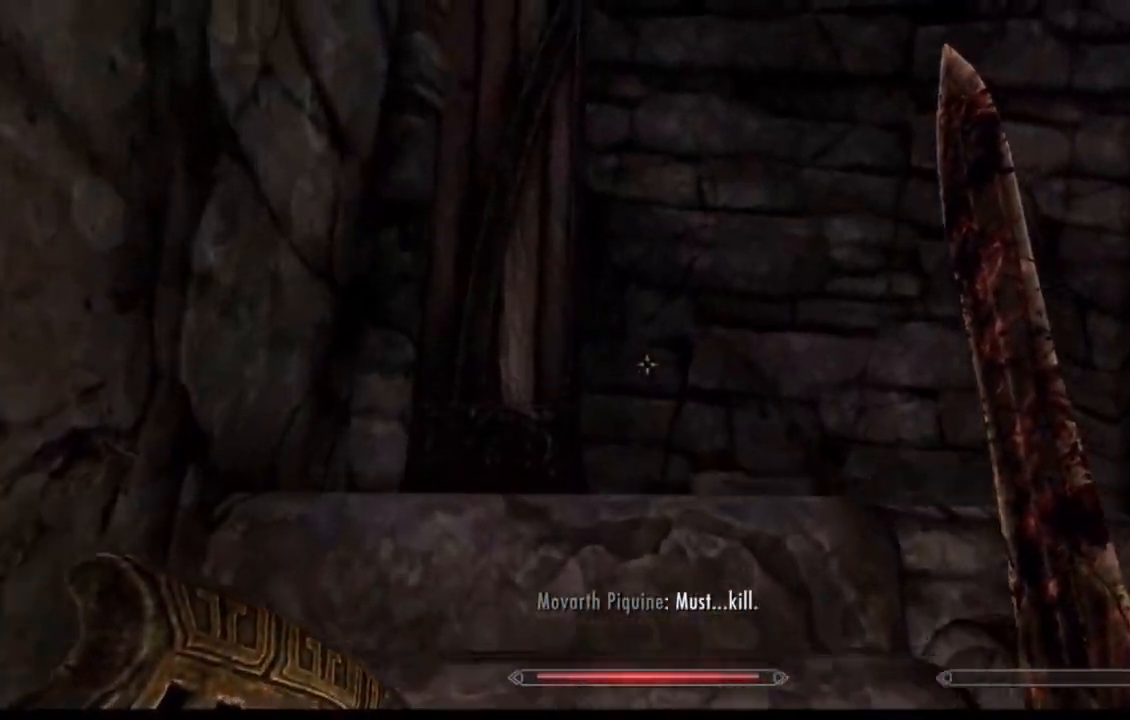
{"buttons": [], "left_stick": "up-right", "right_stick": "down-left", "events": [[200, "right_stick", "down-left"], [434, "left_stick", "up-right"]]}
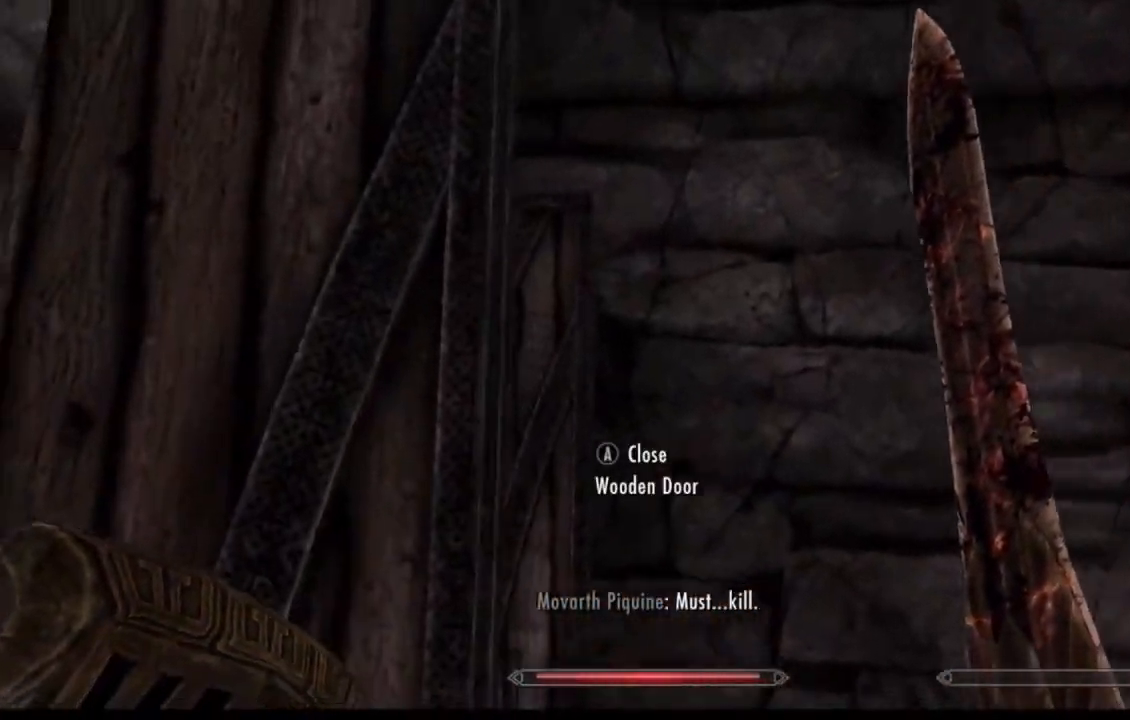
{"buttons": [], "left_stick": "up-right", "right_stick": "left", "events": [[301, "right_stick", "left"]]}
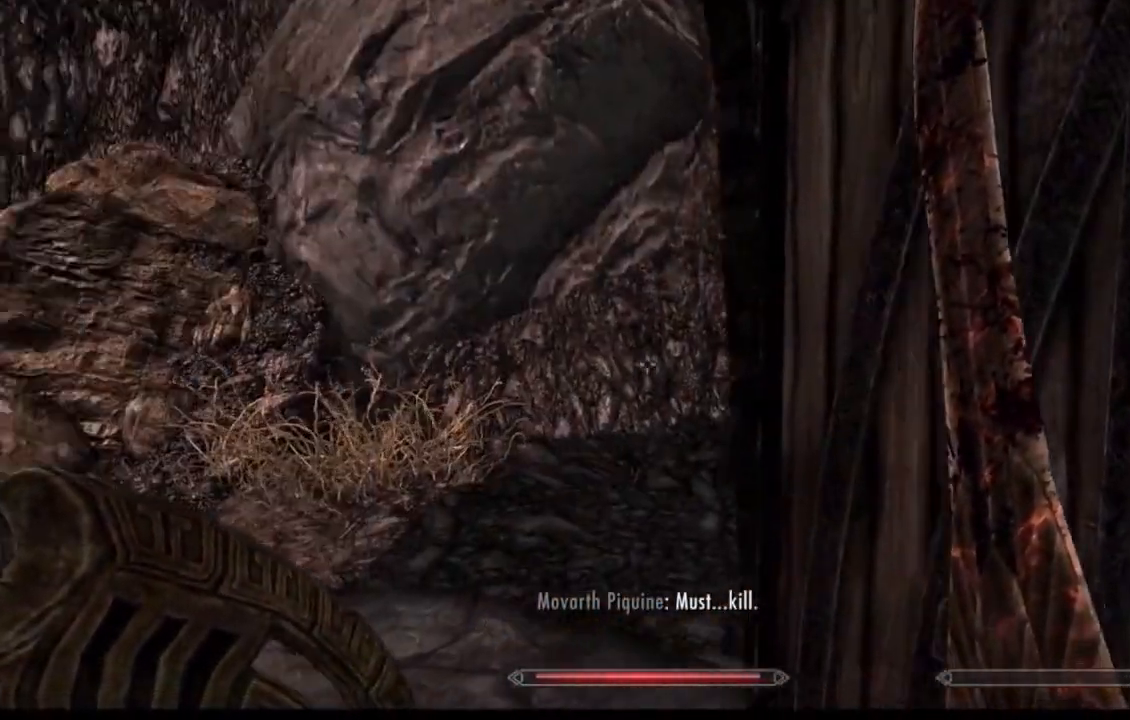
{"buttons": [], "left_stick": "up-left", "right_stick": "right", "events": [[117, "right_stick", "up-left"], [150, "left_stick", "up"], [267, "right_stick", "center"], [283, "left_stick", "up-left"], [350, "right_stick", "right"]]}
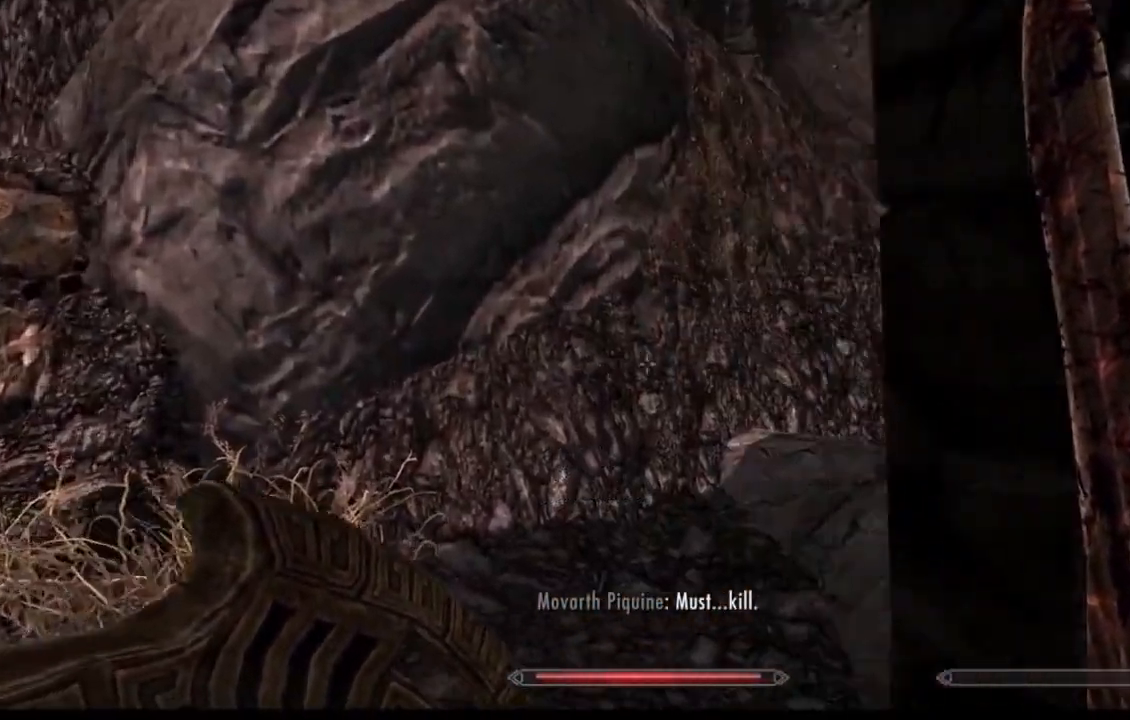
{"buttons": [], "left_stick": "left", "right_stick": "right", "events": [[267, "right_stick", "center"], [284, "left_stick", "left"], [434, "right_stick", "right"]]}
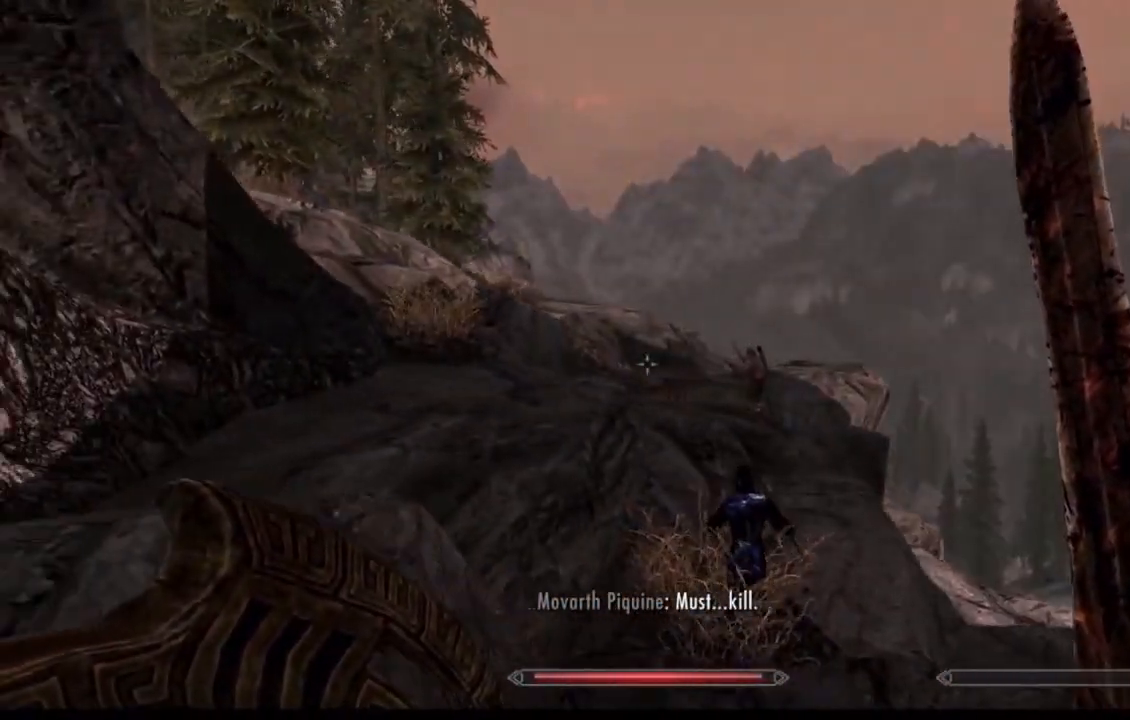
{"buttons": [], "left_stick": "center", "right_stick": "center", "events": [[333, "left_stick", "center"], [333, "right_stick", "center"]]}
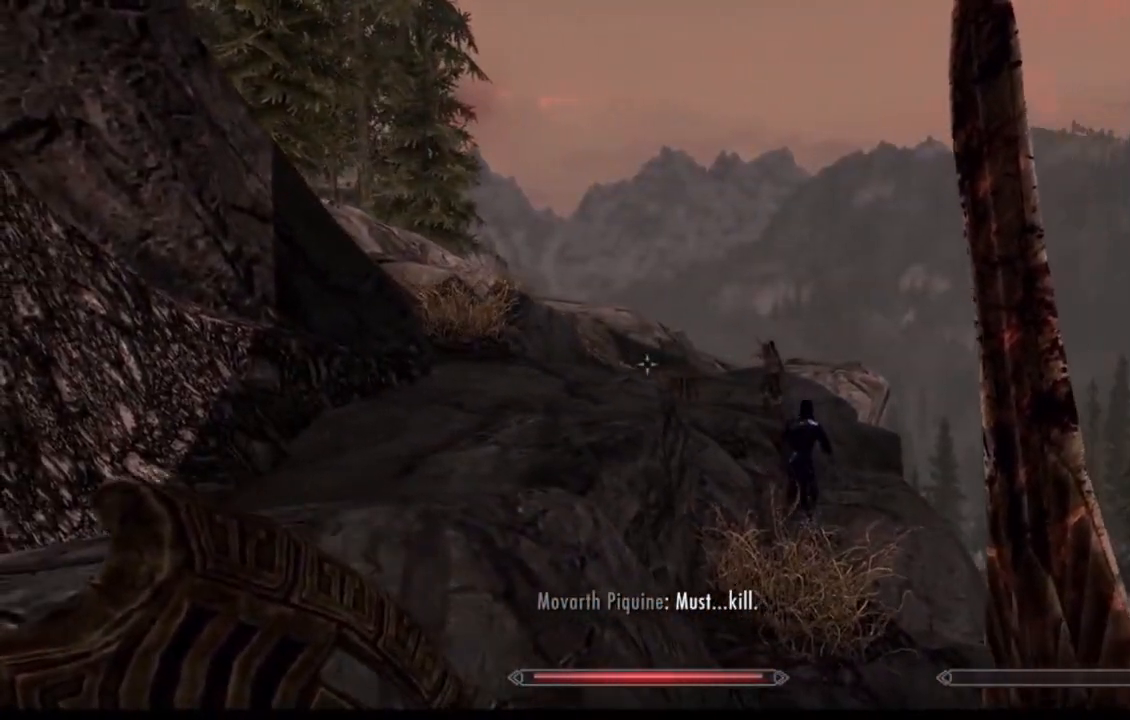
{"buttons": [], "left_stick": "center", "right_stick": "center", "events": [[150, "right_stick", "right"], [384, "right_stick", "center"]]}
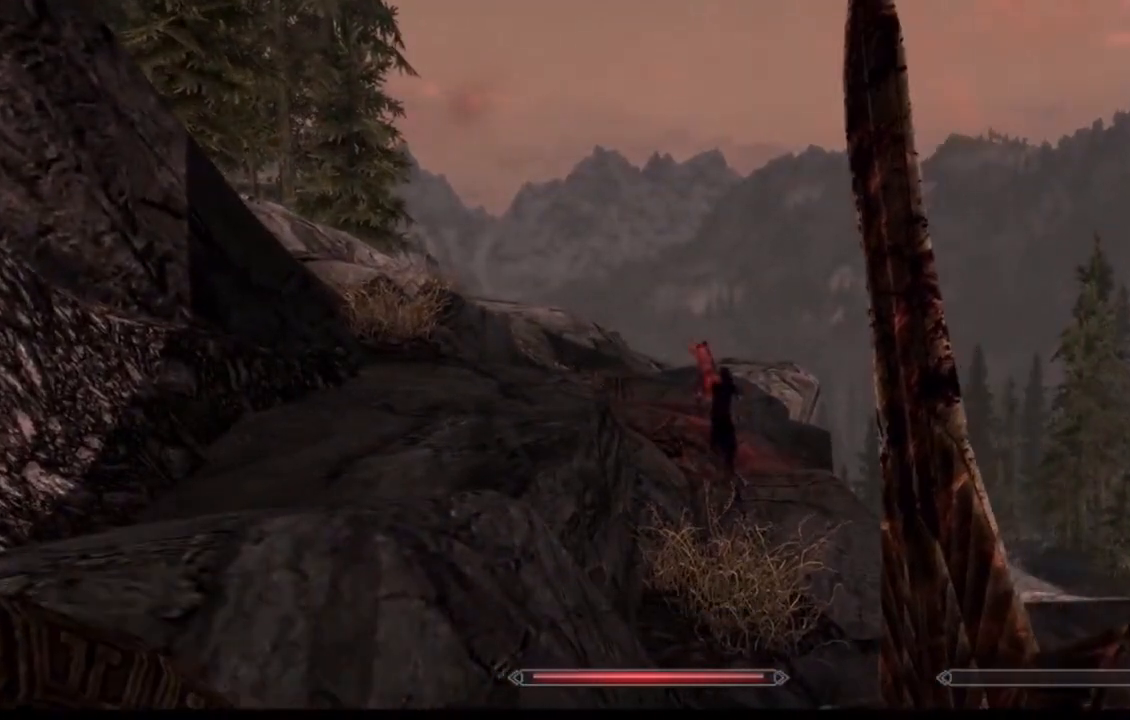
{"buttons": [], "left_stick": "center", "right_stick": "center", "events": []}
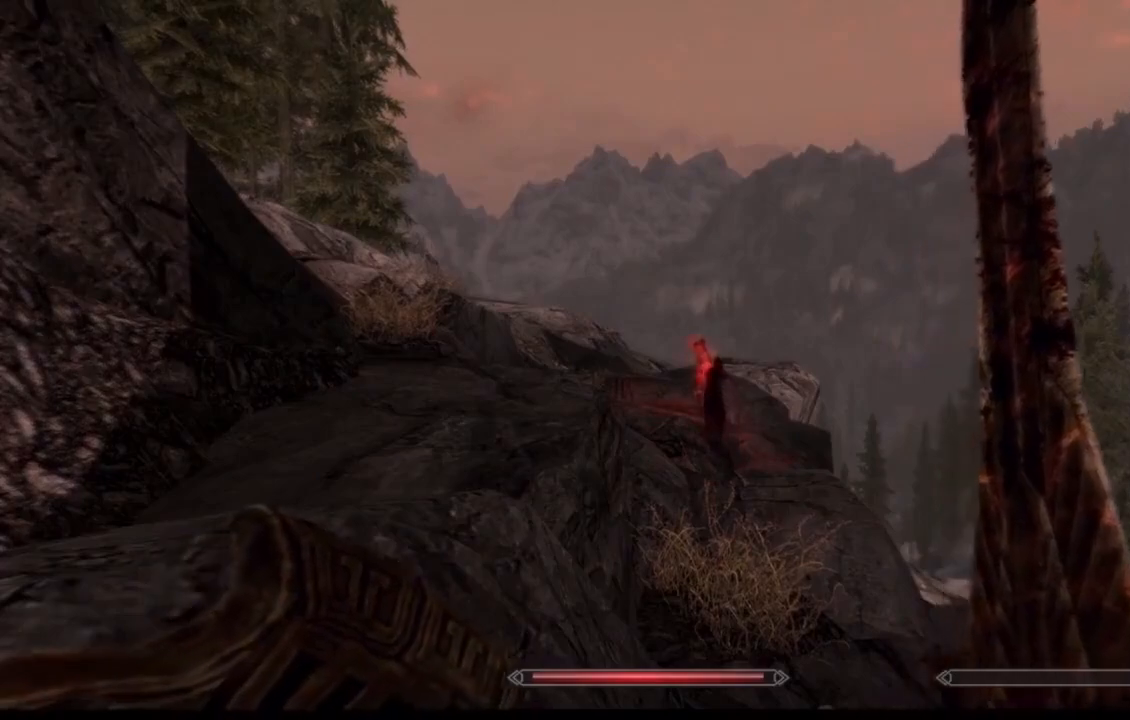
{"buttons": [], "left_stick": "center", "right_stick": "center", "events": []}
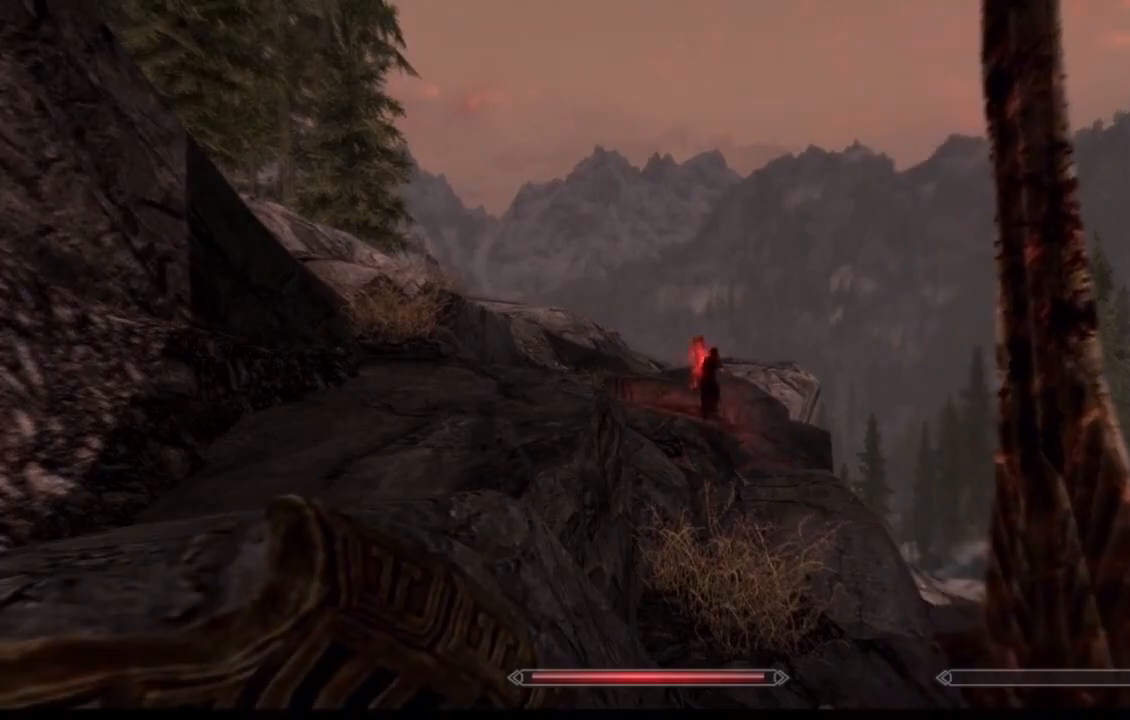
{"buttons": [], "left_stick": "center", "right_stick": "center", "events": []}
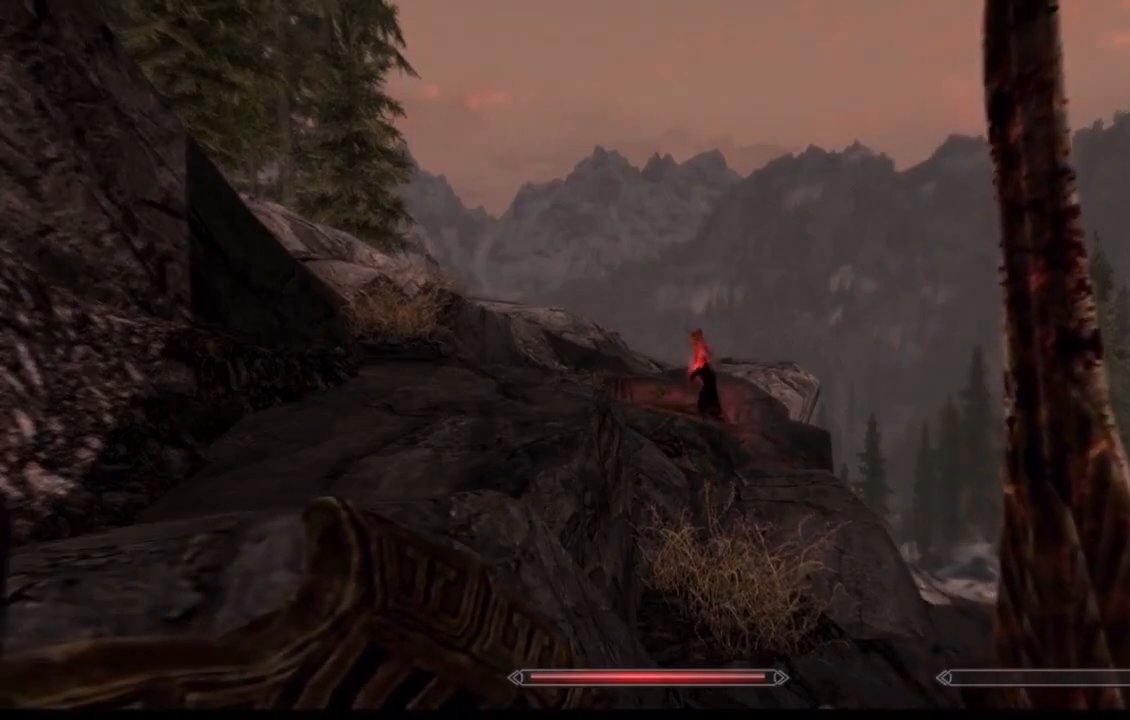
{"buttons": [], "left_stick": "center", "right_stick": "center", "events": []}
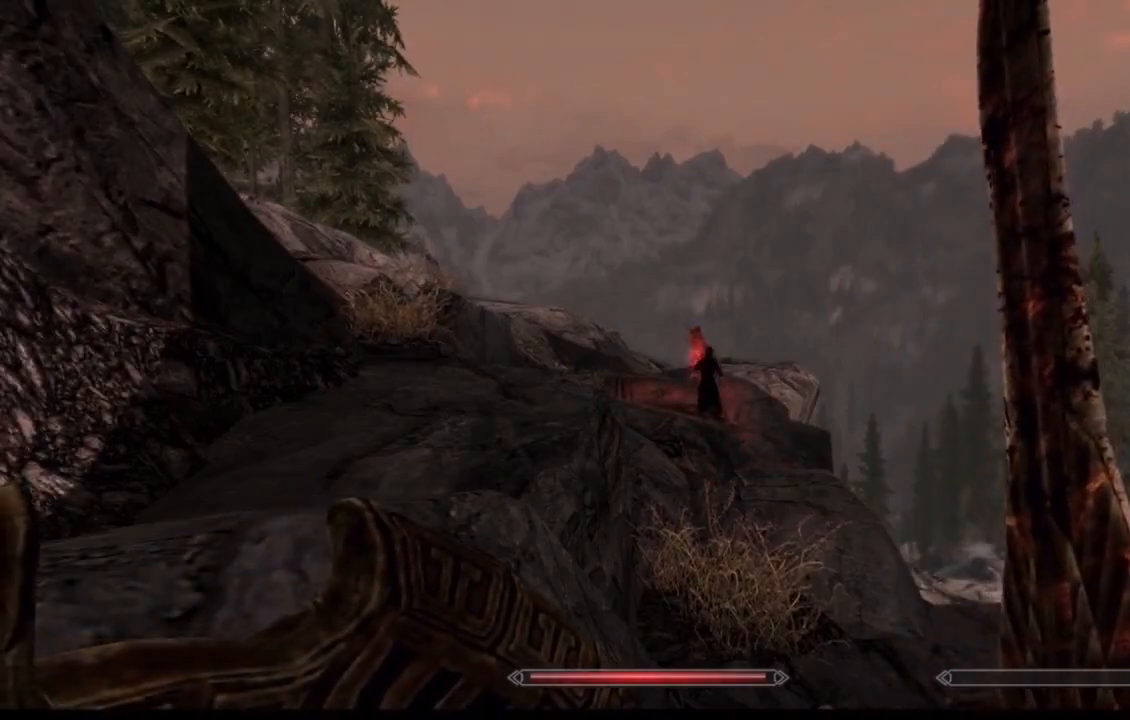
{"buttons": [], "left_stick": "center", "right_stick": "center", "events": []}
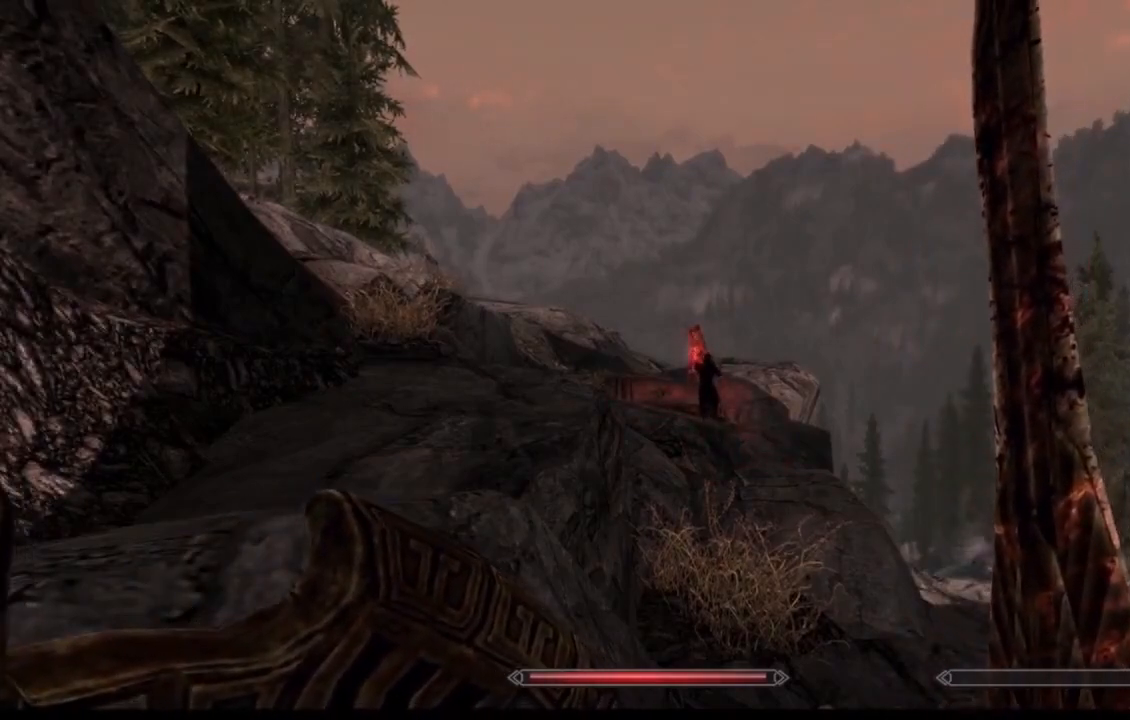
{"buttons": [], "left_stick": "center", "right_stick": "center", "events": []}
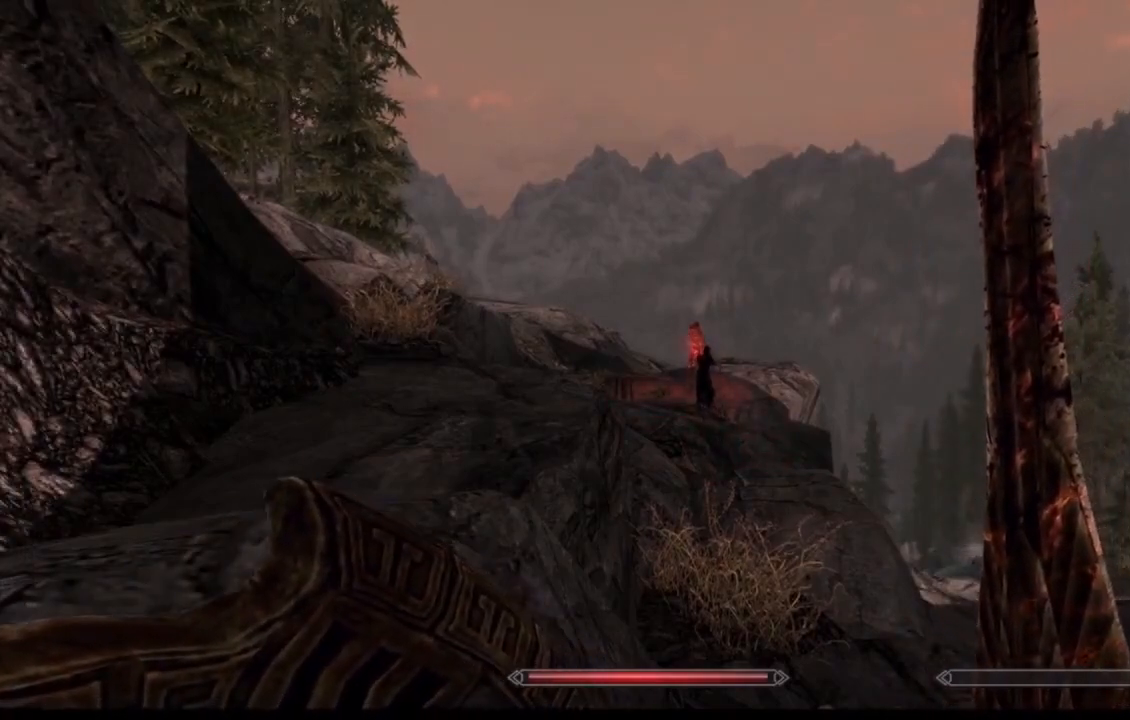
{"buttons": [], "left_stick": "center", "right_stick": "center", "events": []}
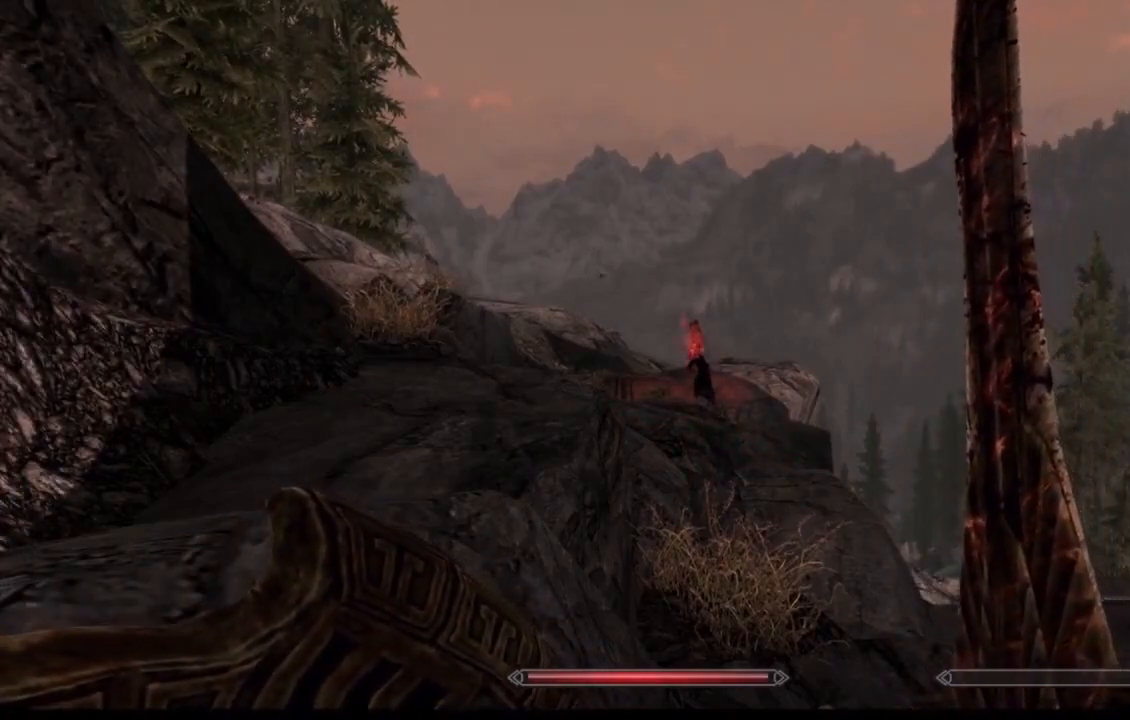
{"buttons": [], "left_stick": "center", "right_stick": "center", "events": []}
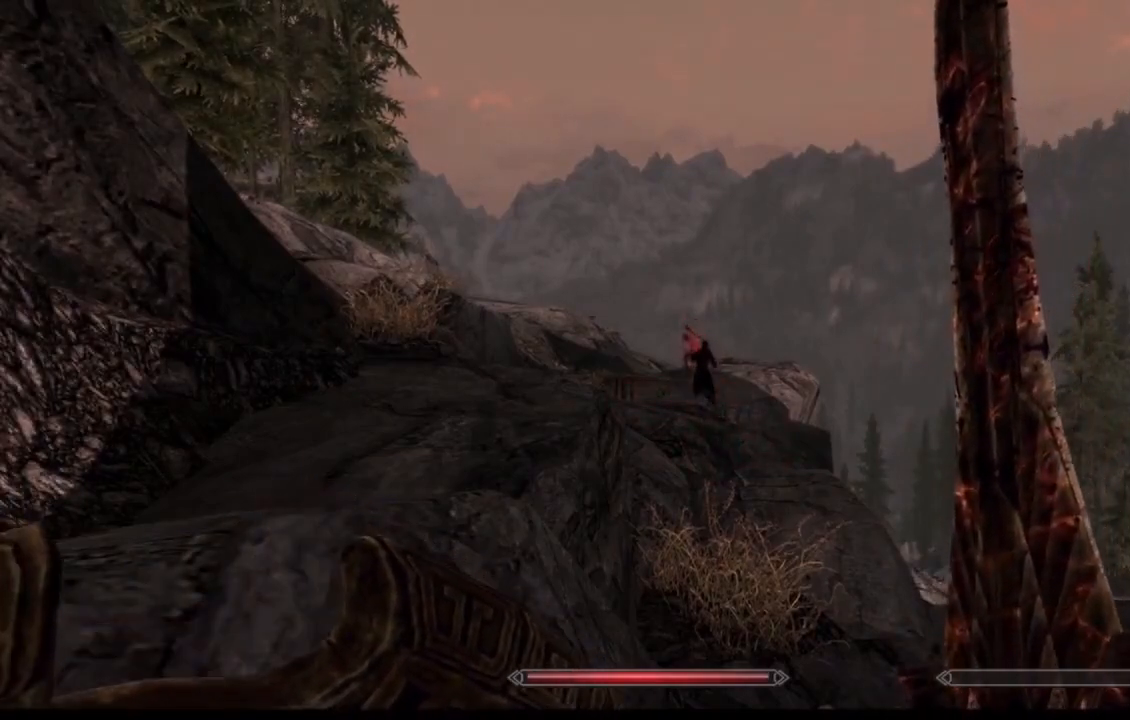
{"buttons": [], "left_stick": "center", "right_stick": "center", "events": []}